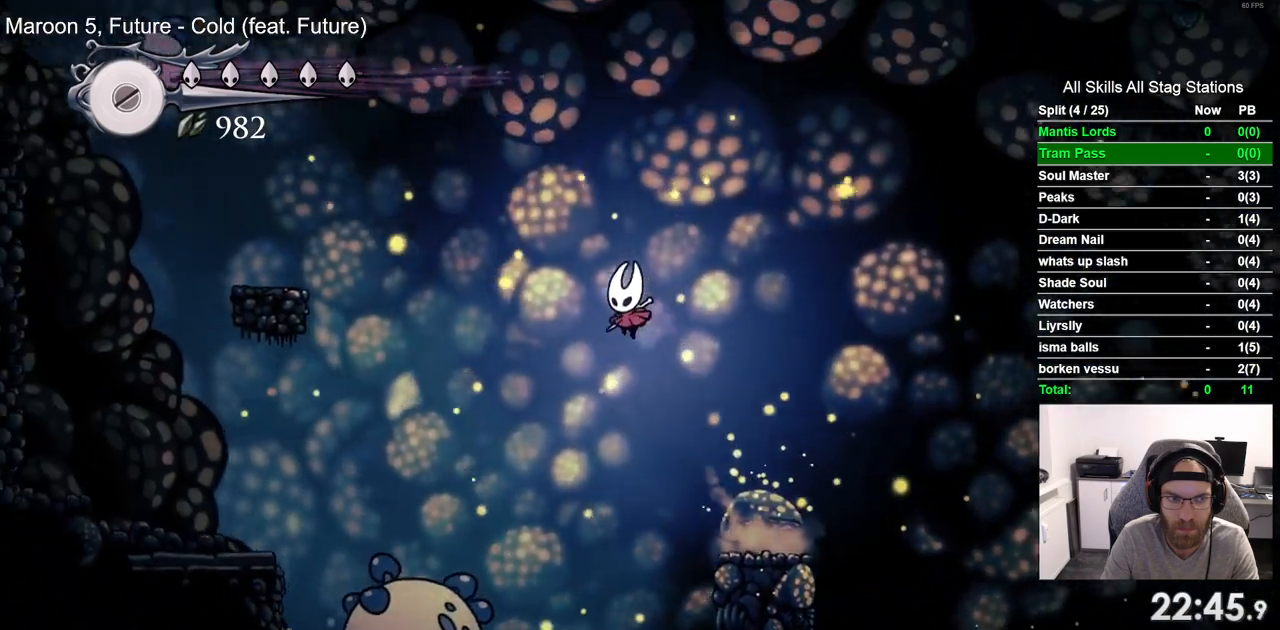
Gameplay with a controller (PlayStation layout); each line is a JSON object with the inputs held at the frame after it. "events" lists button and stick changes between this image and that frame as [ms after this image, input, new state], when the widget could be followed in between. Not read: R1.
{"buttons": ["DPAD_LEFT"], "left_stick": "center", "right_stick": "center", "events": [[17, "R2", "down"], [217, "R2", "up"]]}
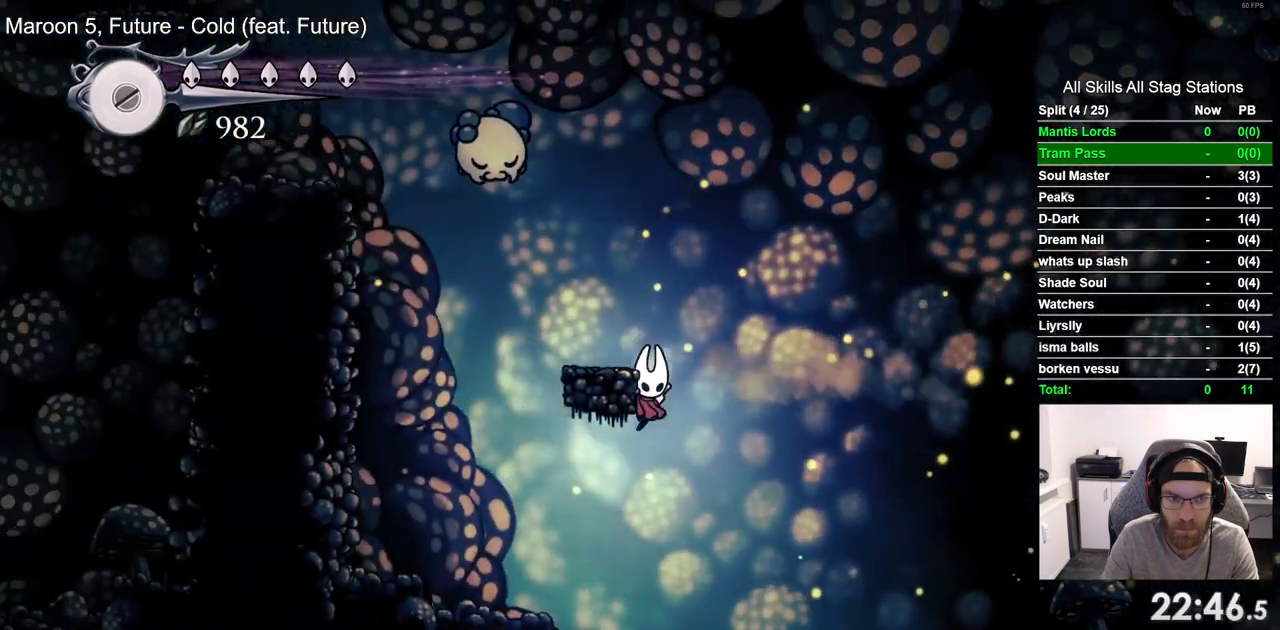
{"buttons": ["CROSS", "DPAD_UP"], "left_stick": "center", "right_stick": "center", "events": [[317, "CROSS", "down"], [433, "DPAD_UP", "down"], [483, "DPAD_LEFT", "up"]]}
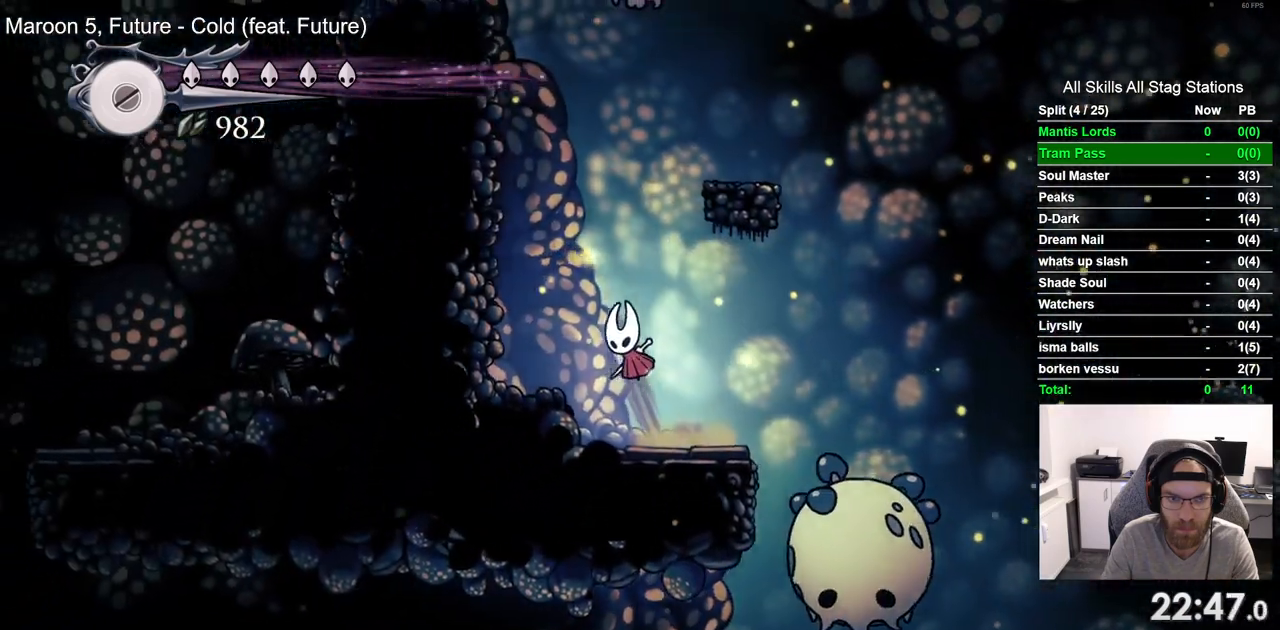
{"buttons": ["DPAD_RIGHT"], "left_stick": "center", "right_stick": "center", "events": [[67, "DPAD_UP", "up"], [83, "DPAD_RIGHT", "down"], [267, "CROSS", "up"]]}
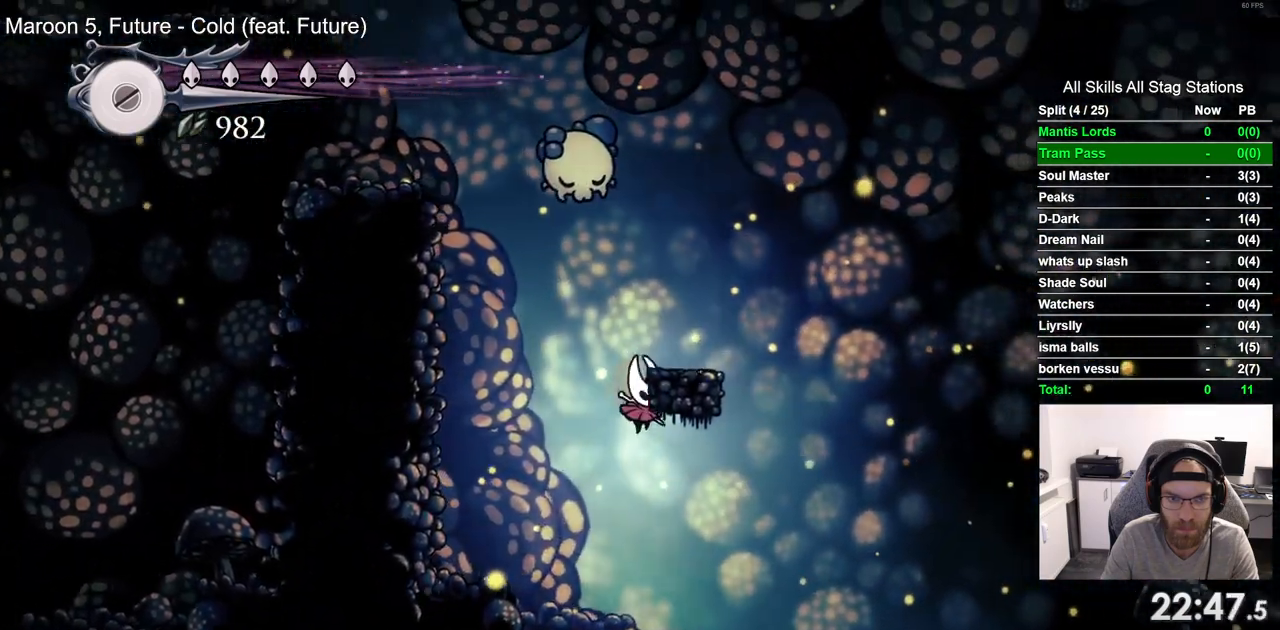
{"buttons": ["CROSS", "DPAD_UP"], "left_stick": "center", "right_stick": "center", "events": [[50, "DPAD_RIGHT", "up"], [183, "DPAD_LEFT", "down"], [300, "CROSS", "down"], [300, "DPAD_UP", "down"], [350, "DPAD_LEFT", "up"]]}
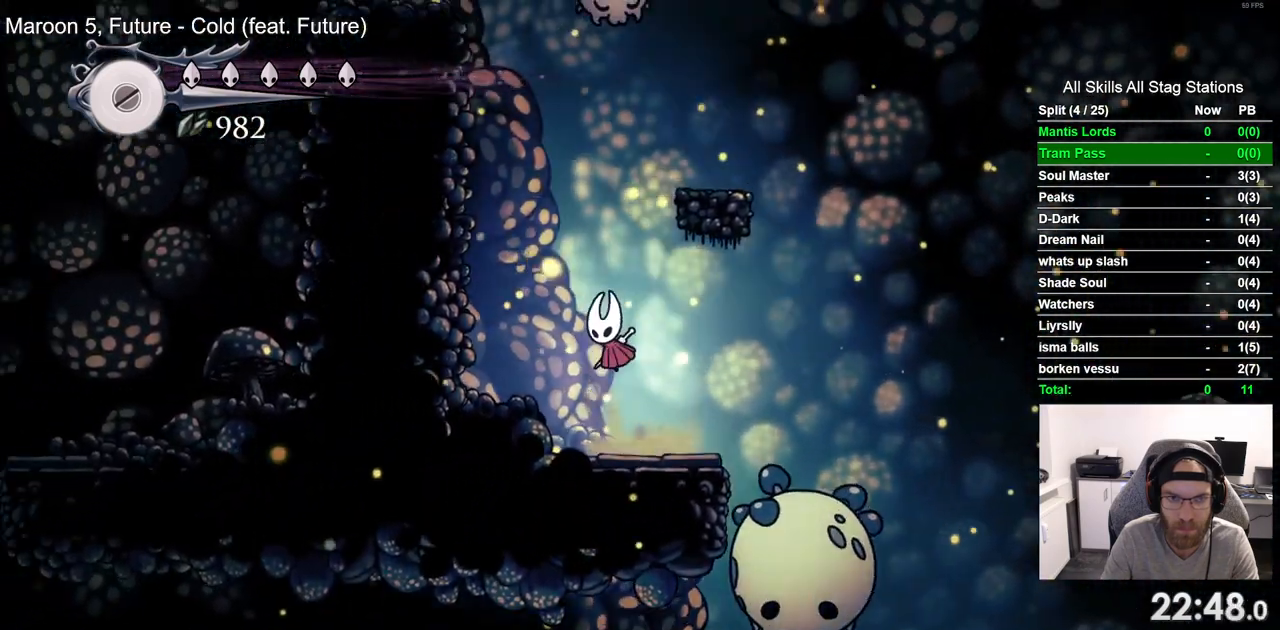
{"buttons": ["CROSS", "DPAD_UP", "DPAD_LEFT"], "left_stick": "center", "right_stick": "center", "events": [[233, "DPAD_RIGHT", "down"], [317, "SQUARE", "down"], [333, "DPAD_RIGHT", "up"], [417, "DPAD_LEFT", "down"], [500, "SQUARE", "up"]]}
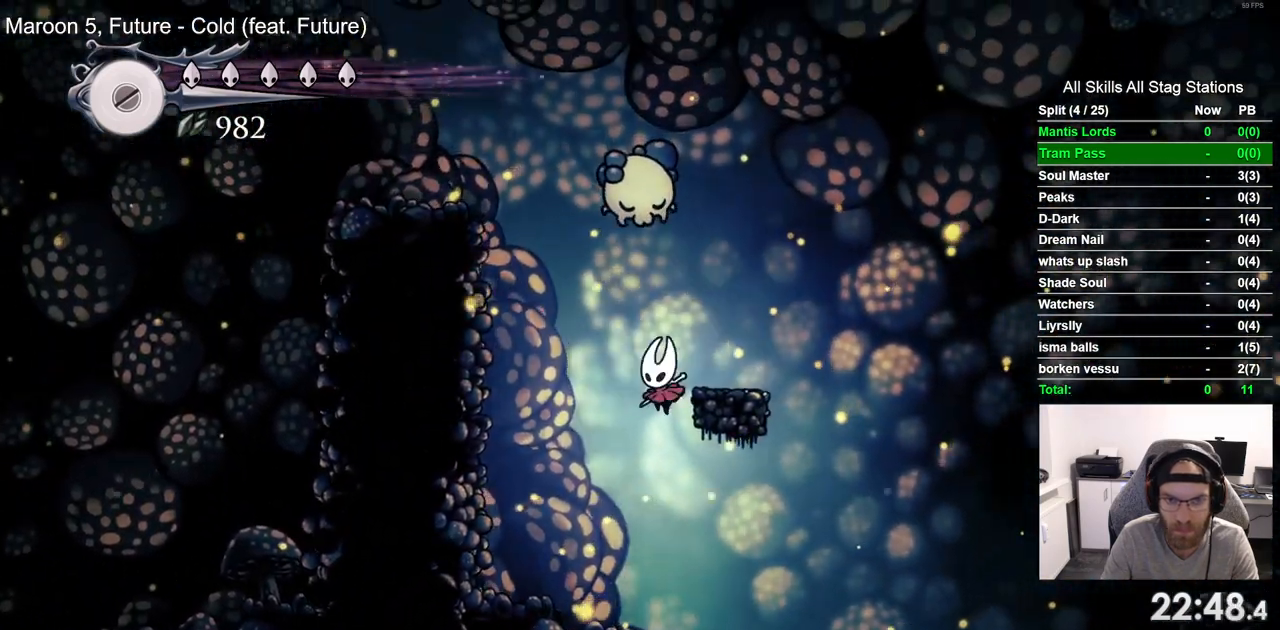
{"buttons": ["CROSS", "DPAD_UP", "DPAD_LEFT"], "left_stick": "center", "right_stick": "center", "events": [[50, "CROSS", "up"], [333, "CROSS", "down"]]}